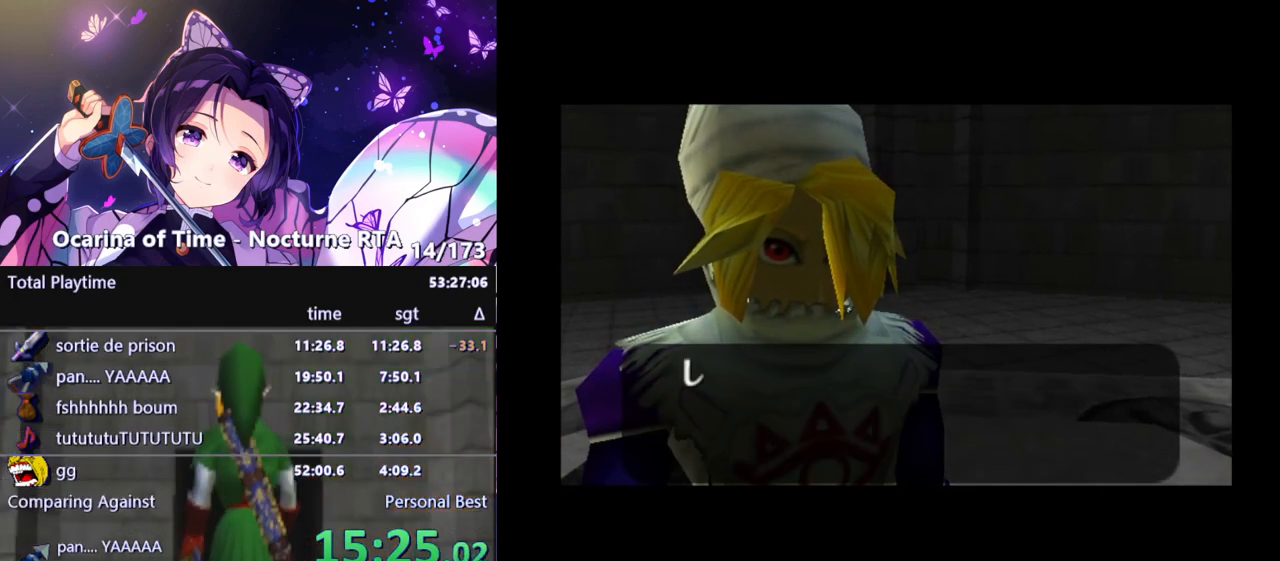
Gameplay with a controller (Nintendo layout); each line is a JSON object with the inputs held at the frame after it. "events" lists button and stick changes between this image and that frame as [ms after this image, input, new state], when the widget could be followed in between. Not read: L3 R3.
{"buttons": [], "left_stick": "center", "right_stick": "center", "events": [[17, "B", "up"], [33, "A", "down"], [83, "A", "up"], [83, "B", "down"], [133, "B", "up"]]}
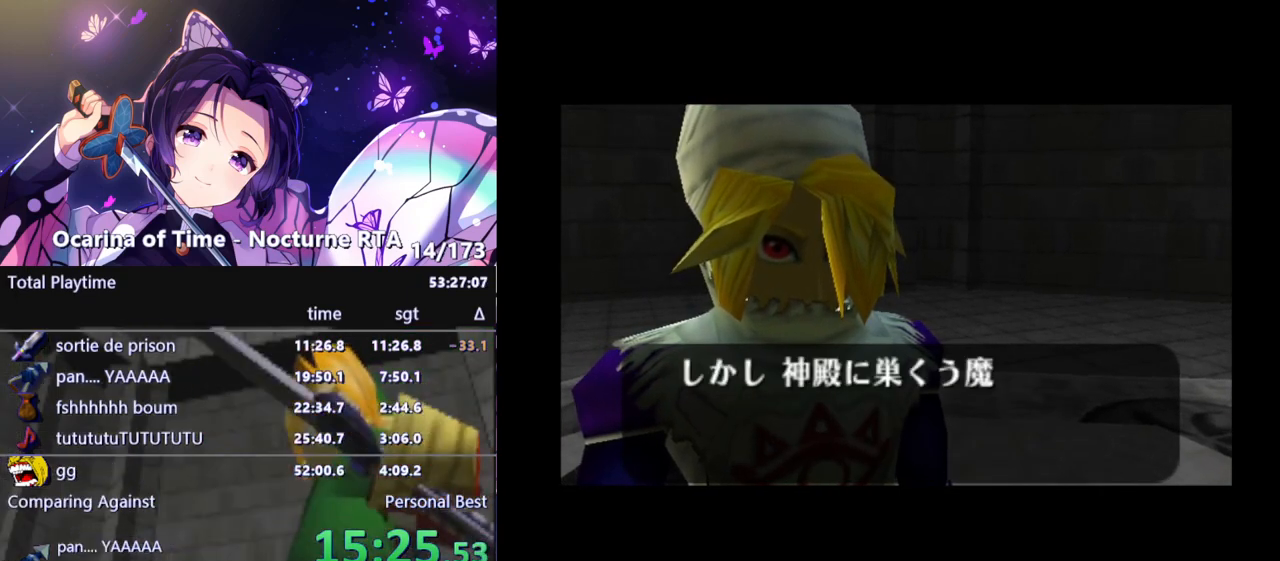
{"buttons": [], "left_stick": "center", "right_stick": "center", "events": []}
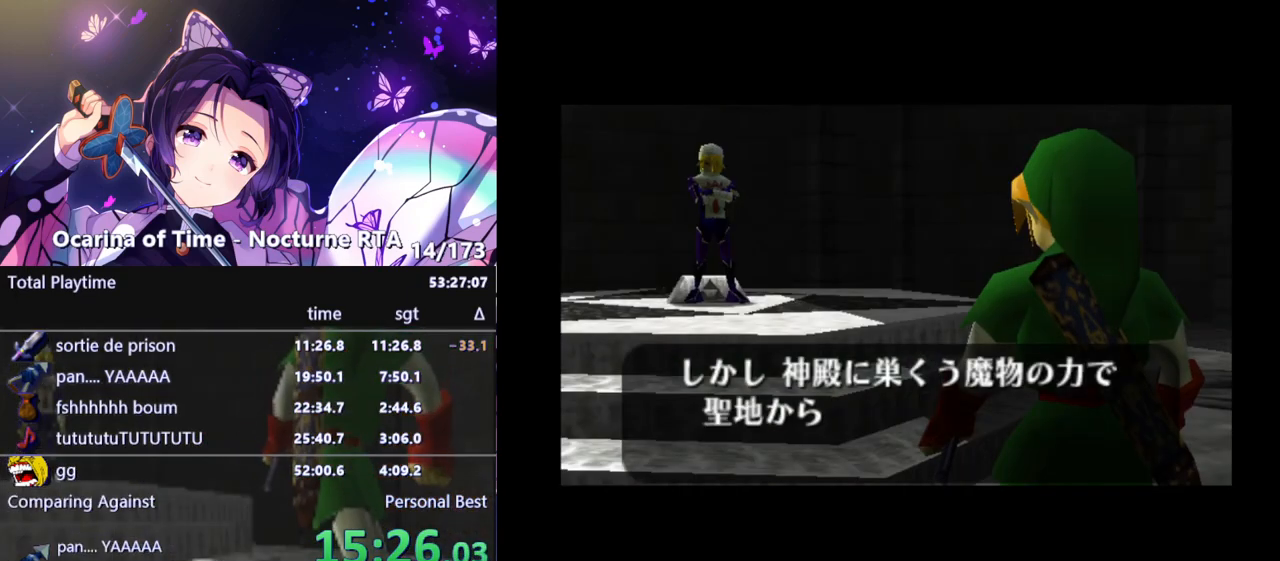
{"buttons": [], "left_stick": "center", "right_stick": "center", "events": []}
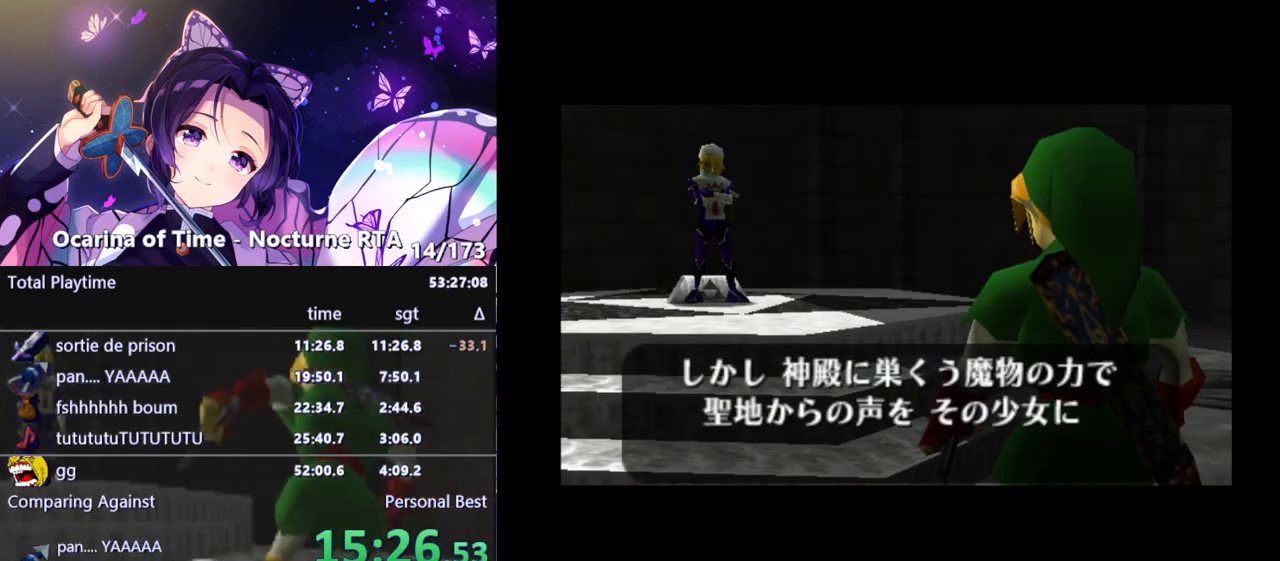
{"buttons": [], "left_stick": "center", "right_stick": "center", "events": [[250, "A", "down"], [250, "B", "down"], [283, "A", "up"], [317, "B", "up"], [367, "A", "down"], [383, "A", "up"], [417, "B", "down"], [450, "A", "down"], [450, "B", "up"], [500, "A", "up"]]}
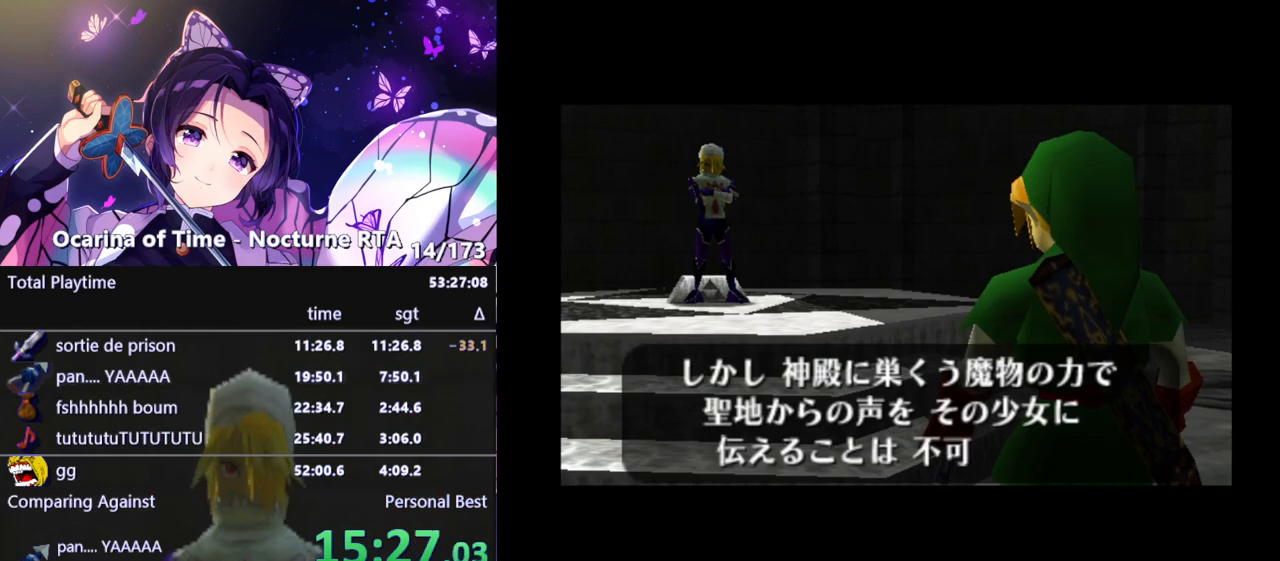
{"buttons": [], "left_stick": "center", "right_stick": "center", "events": [[50, "B", "down"], [83, "A", "down"], [117, "A", "up"], [133, "B", "up"], [200, "A", "down"], [217, "A", "up"], [217, "B", "down"], [267, "B", "up"], [300, "A", "down"], [333, "A", "up"], [333, "B", "down"], [383, "B", "up"], [400, "A", "down"], [450, "A", "up"], [467, "B", "down"], [500, "B", "up"]]}
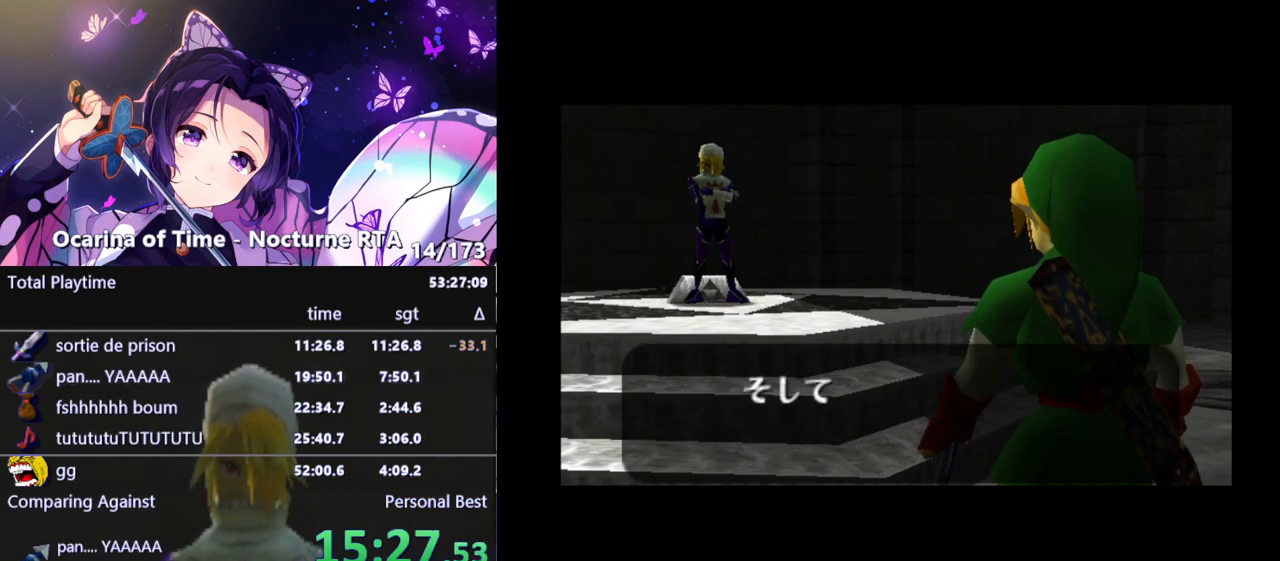
{"buttons": [], "left_stick": "center", "right_stick": "center", "events": [[17, "A", "down"], [67, "A", "up"], [67, "B", "down"], [133, "B", "up"]]}
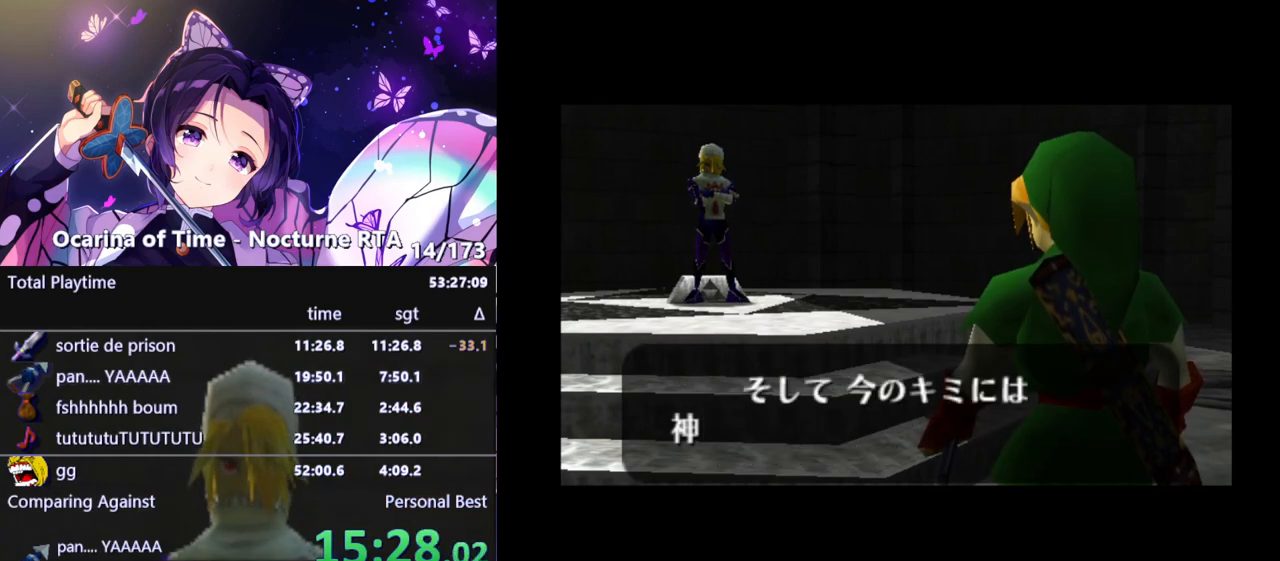
{"buttons": ["A", "B"], "left_stick": "center", "right_stick": "center", "events": [[283, "A", "down"], [317, "B", "down"], [333, "A", "up"], [383, "B", "up"], [467, "B", "down"], [500, "A", "down"]]}
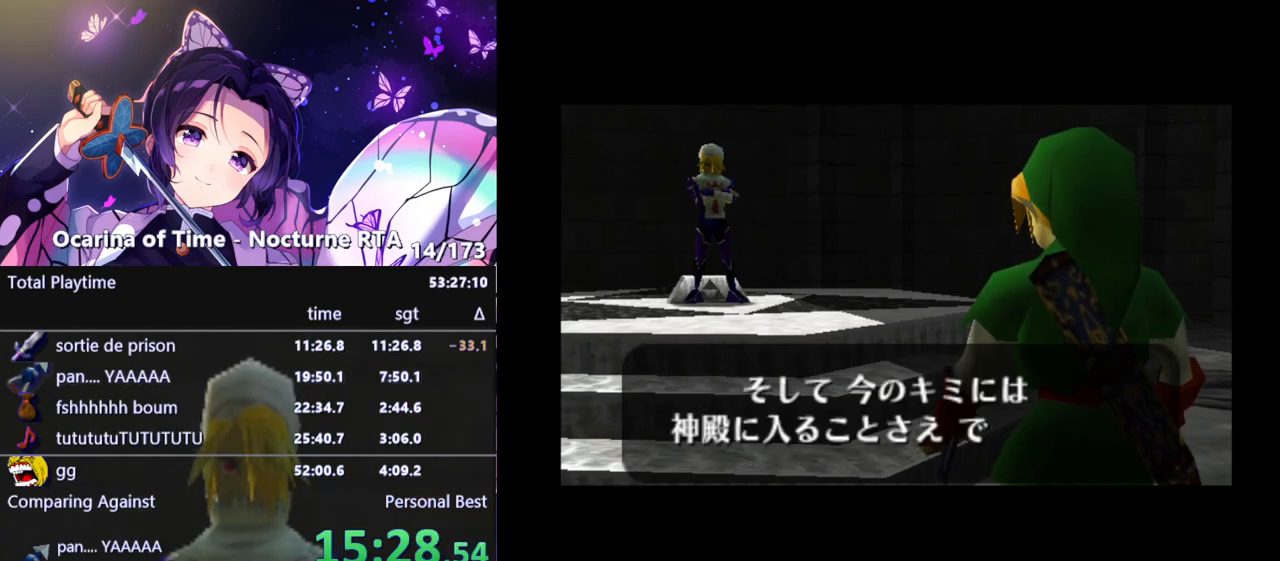
{"buttons": ["B"], "left_stick": "center", "right_stick": "center", "events": [[33, "A", "up"], [33, "B", "up"], [100, "A", "down"], [117, "B", "down"], [150, "A", "up"], [183, "B", "up"], [217, "A", "down"], [250, "A", "up"], [267, "B", "down"], [317, "A", "down"], [317, "B", "up"], [367, "A", "up"], [383, "B", "down"], [417, "A", "down"], [417, "B", "up"], [467, "B", "down"], [483, "A", "up"]]}
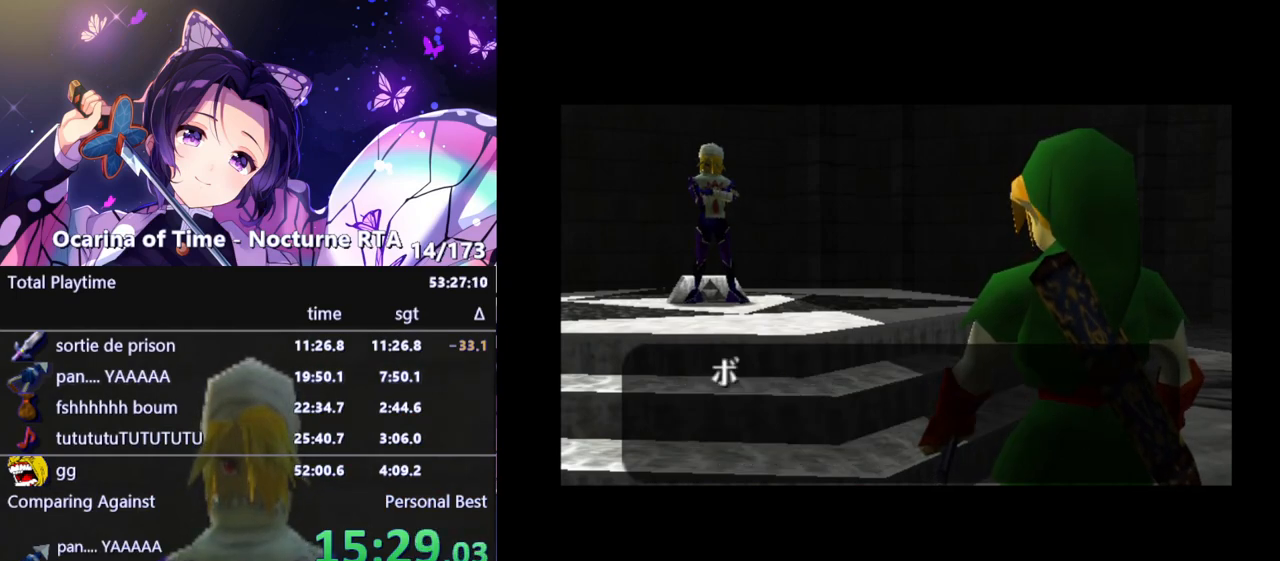
{"buttons": [], "left_stick": "center", "right_stick": "center", "events": [[33, "B", "up"], [50, "A", "down"], [67, "A", "up"]]}
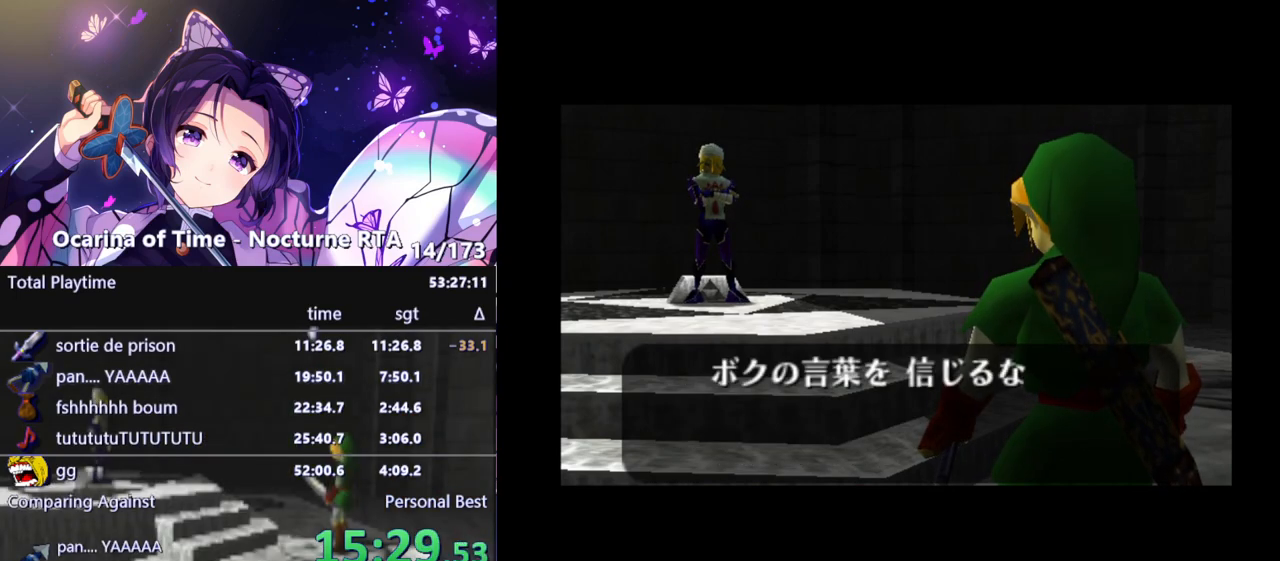
{"buttons": [], "left_stick": "center", "right_stick": "center", "events": []}
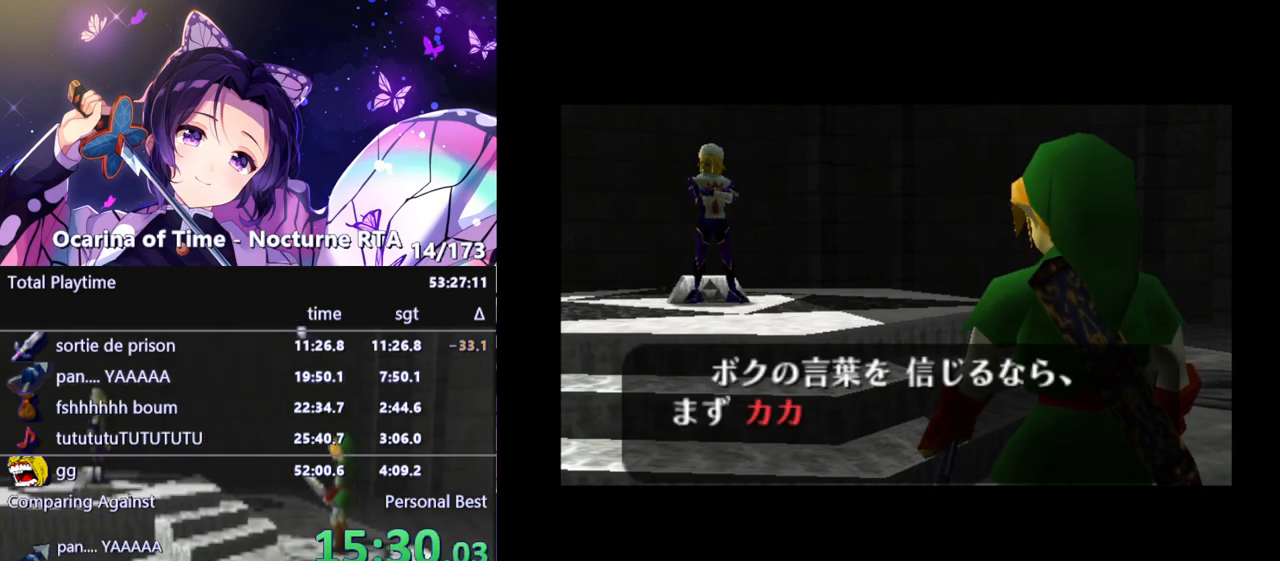
{"buttons": ["A"], "left_stick": "center", "right_stick": "center", "events": [[283, "B", "down"], [350, "B", "up"], [383, "A", "down"], [433, "A", "up"], [433, "B", "down"], [500, "A", "down"], [500, "B", "up"]]}
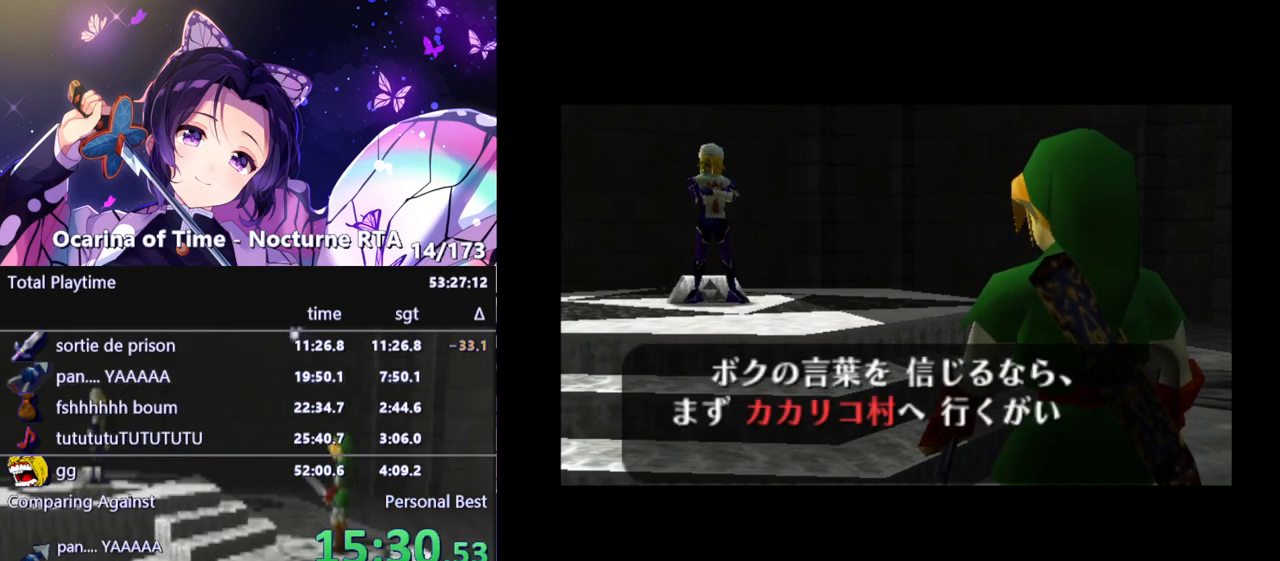
{"buttons": [], "left_stick": "center", "right_stick": "center", "events": [[17, "A", "up"], [67, "B", "down"], [100, "A", "down"], [133, "A", "up"], [133, "B", "up"], [217, "A", "down"], [250, "A", "up"], [317, "A", "down"], [350, "A", "up"], [350, "B", "down"], [400, "B", "up"], [433, "A", "down"], [450, "A", "up"], [467, "B", "down"], [500, "B", "up"]]}
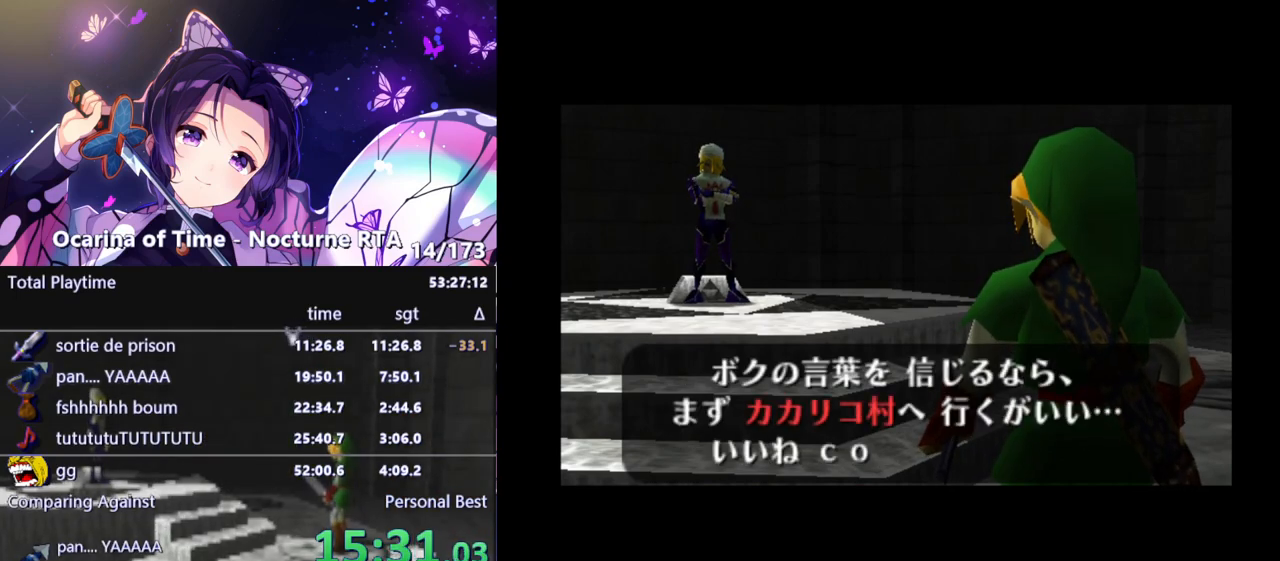
{"buttons": ["A", "B"], "left_stick": "center", "right_stick": "center", "events": [[33, "A", "down"], [67, "B", "down"], [83, "A", "up"], [117, "B", "up"], [150, "A", "down"], [183, "A", "up"], [183, "B", "down"], [217, "B", "up"], [250, "A", "down"], [267, "B", "down"], [283, "A", "up"], [333, "B", "up"], [367, "A", "down"], [400, "A", "up"], [417, "B", "down"], [450, "B", "up"], [467, "A", "down"], [500, "B", "down"]]}
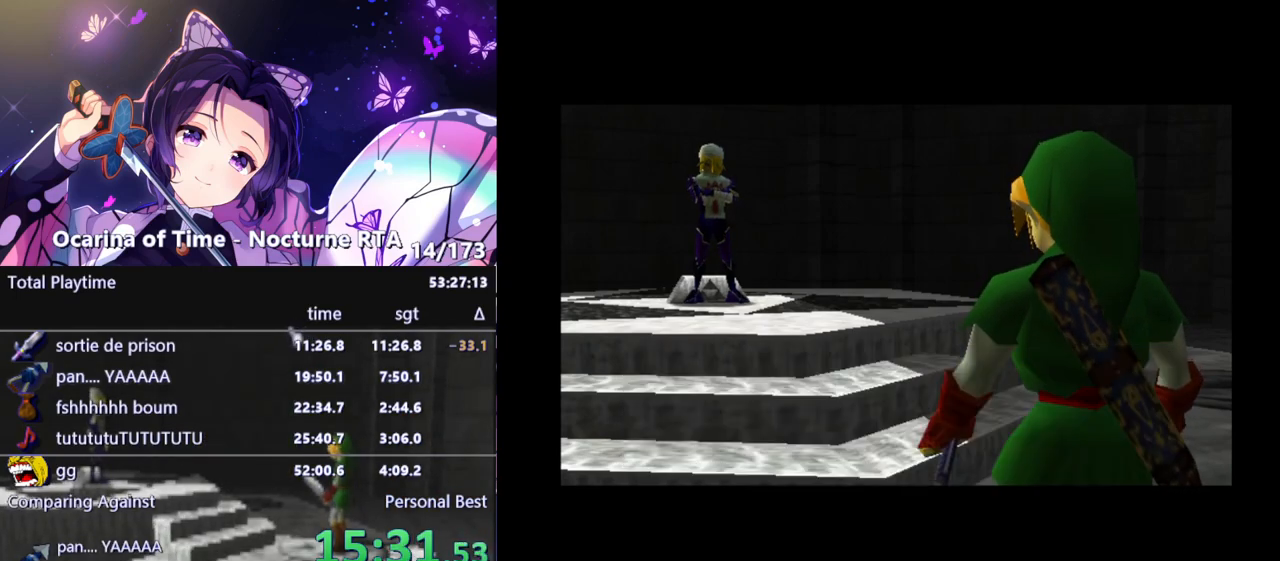
{"buttons": [], "left_stick": "center", "right_stick": "center", "events": [[17, "A", "up"], [50, "B", "up"], [83, "A", "down"], [117, "B", "down"], [133, "A", "up"], [183, "B", "up"]]}
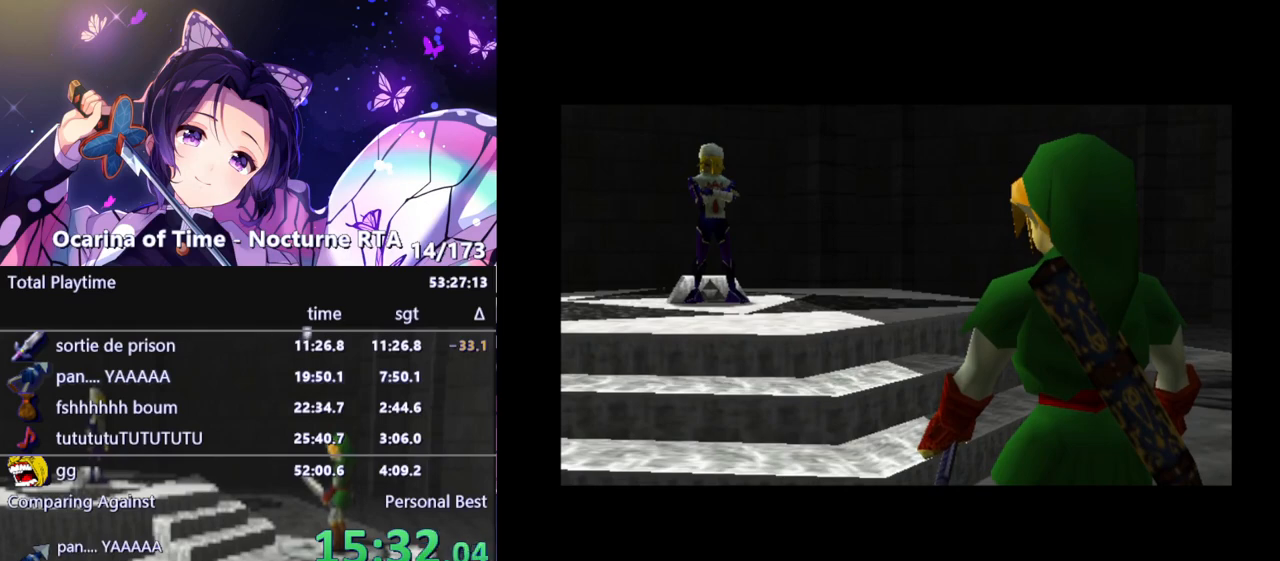
{"buttons": [], "left_stick": "center", "right_stick": "center", "events": []}
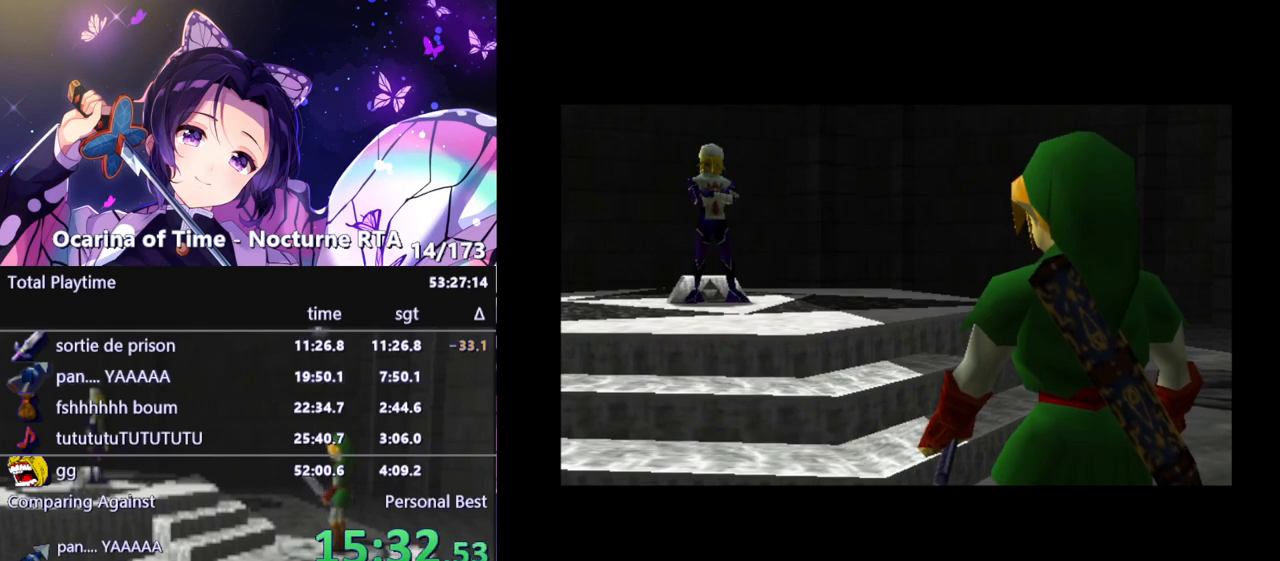
{"buttons": [], "left_stick": "center", "right_stick": "center", "events": []}
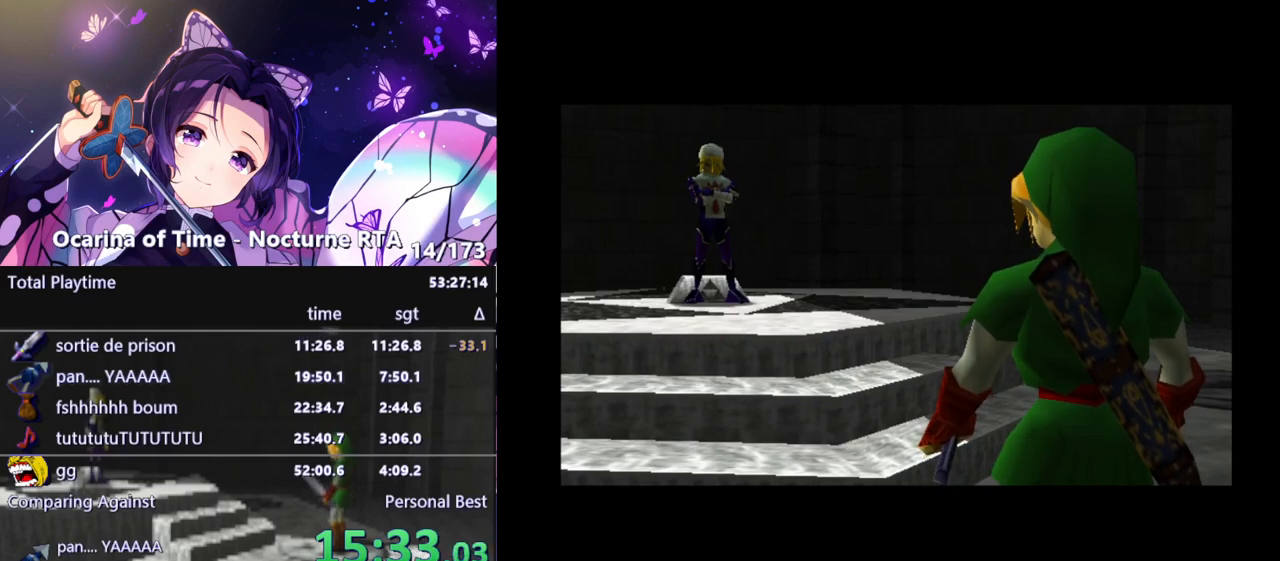
{"buttons": [], "left_stick": "center", "right_stick": "center", "events": []}
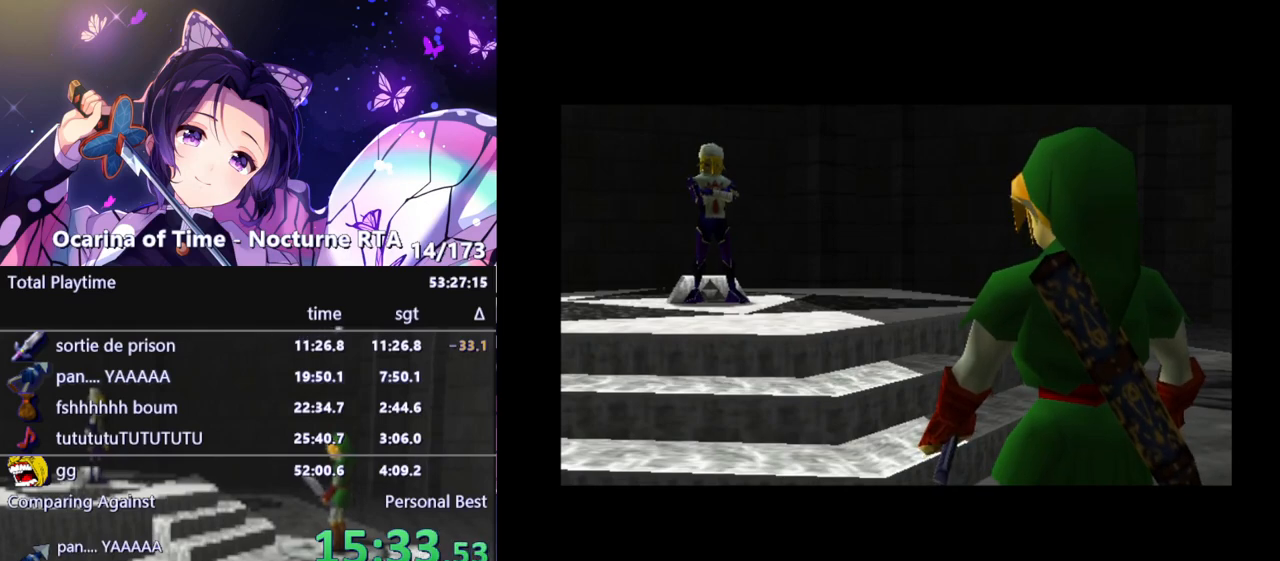
{"buttons": [], "left_stick": "center", "right_stick": "center", "events": []}
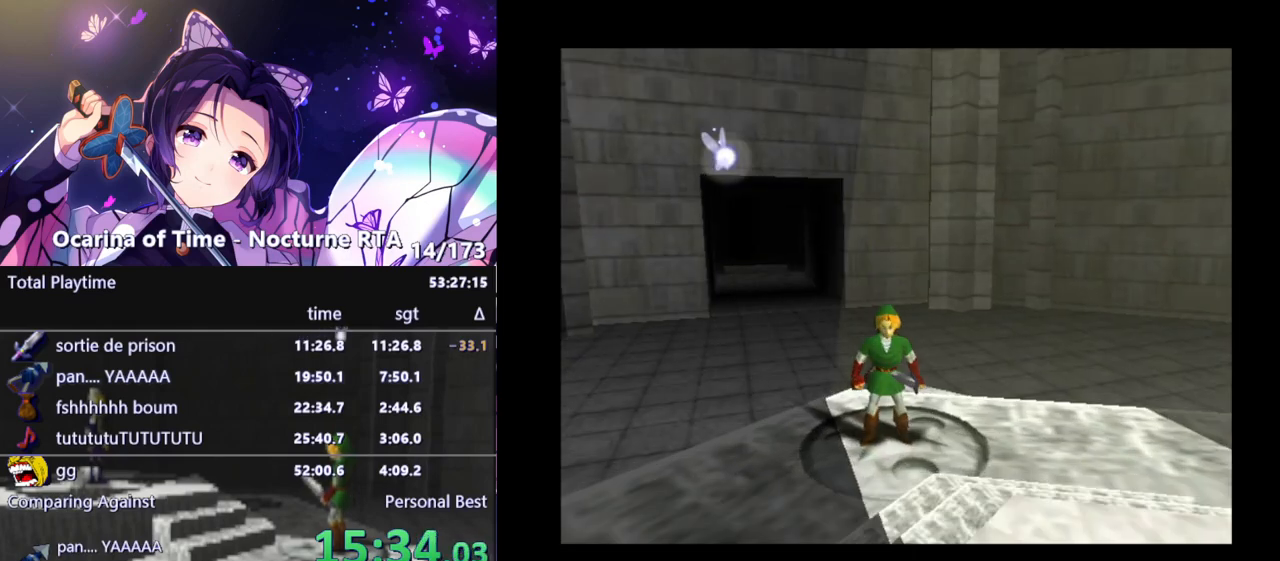
{"buttons": [], "left_stick": "center", "right_stick": "center", "events": []}
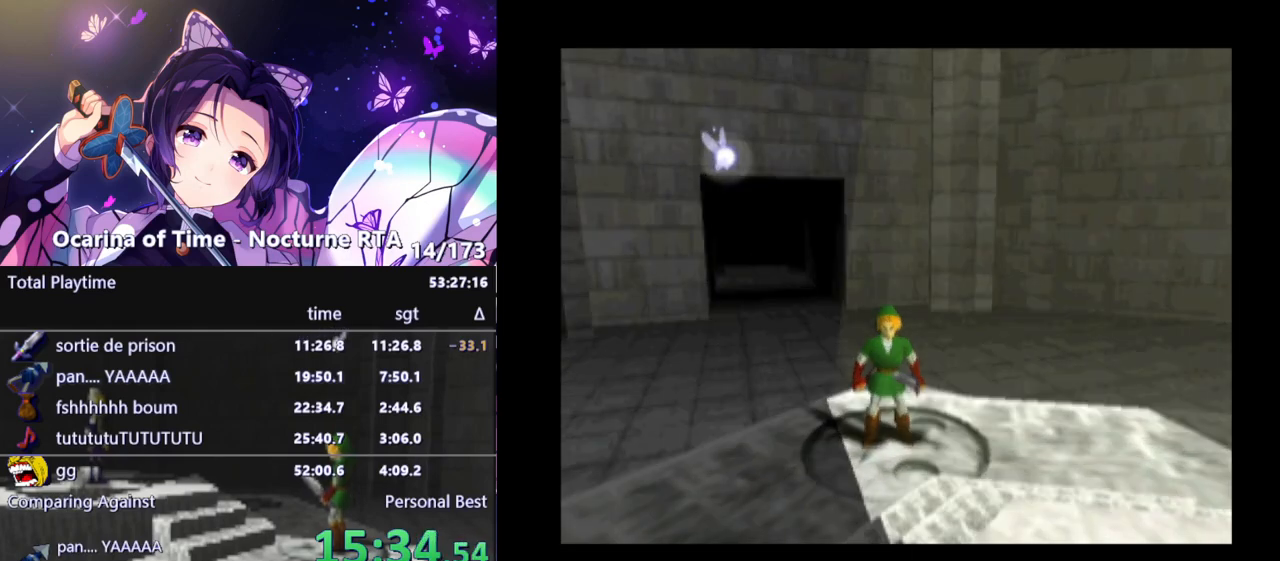
{"buttons": [], "left_stick": "center", "right_stick": "center", "events": []}
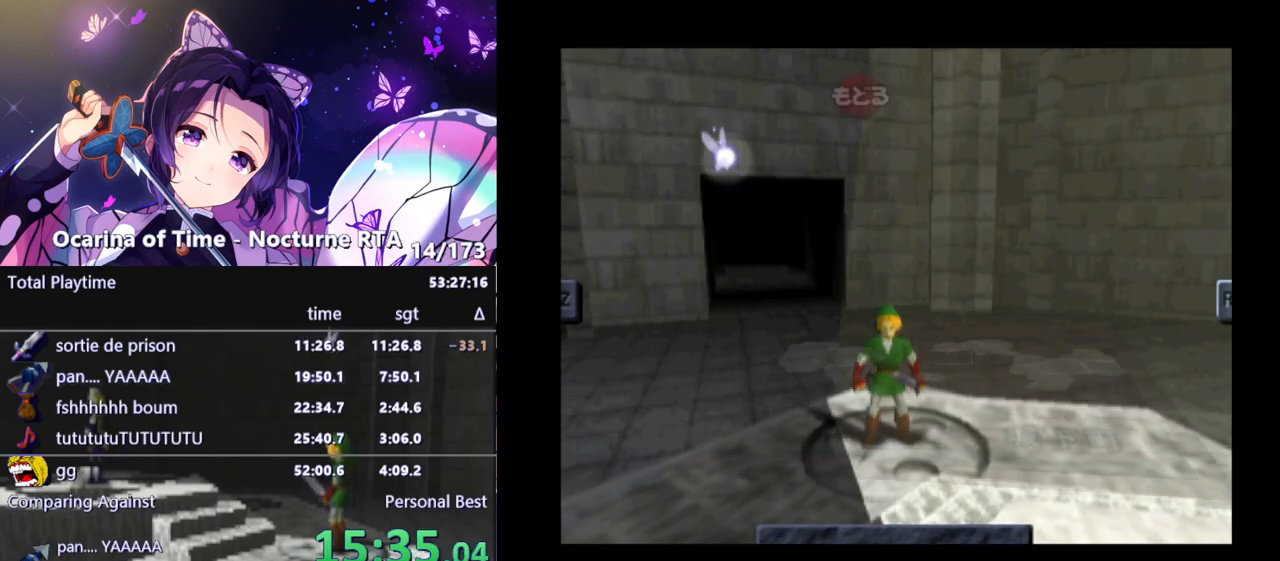
{"buttons": [], "left_stick": "center", "right_stick": "center", "events": []}
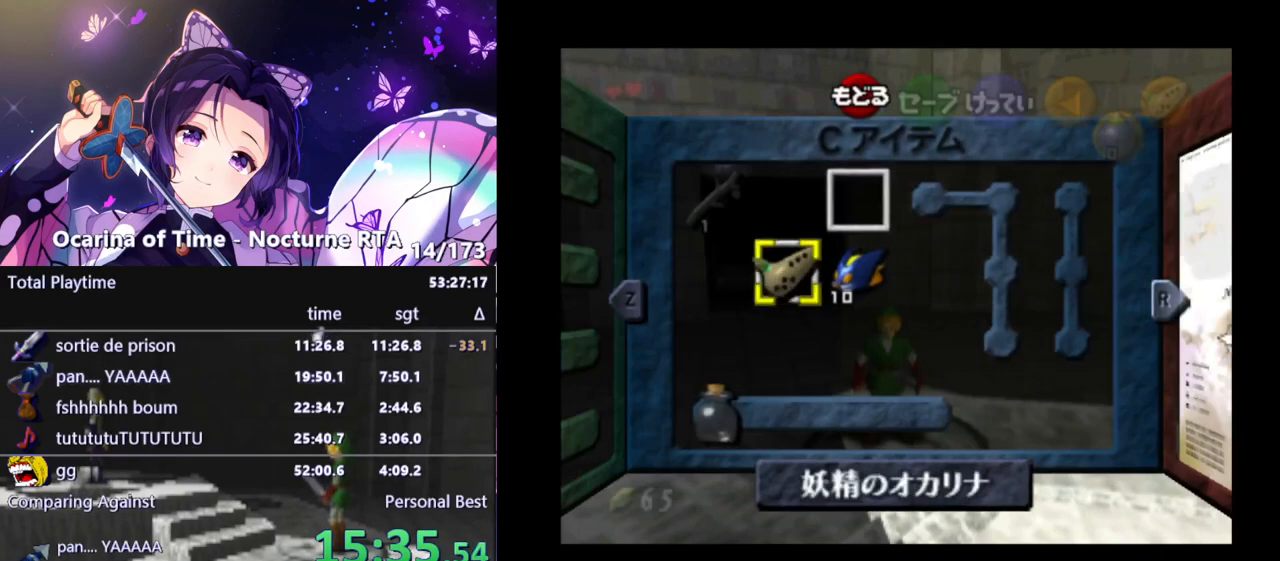
{"buttons": [], "left_stick": "center", "right_stick": "center", "events": [[117, "B", "down"], [250, "B", "up"], [433, "A", "down"], [483, "A", "up"]]}
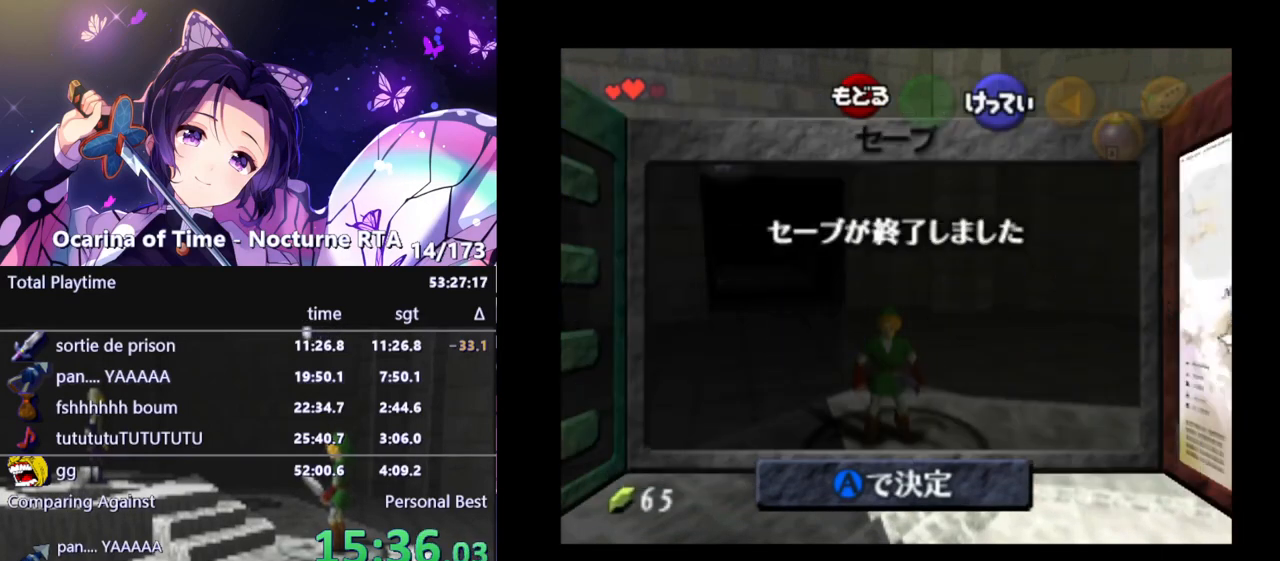
{"buttons": [], "left_stick": "center", "right_stick": "center", "events": [[67, "A", "down"], [150, "A", "up"]]}
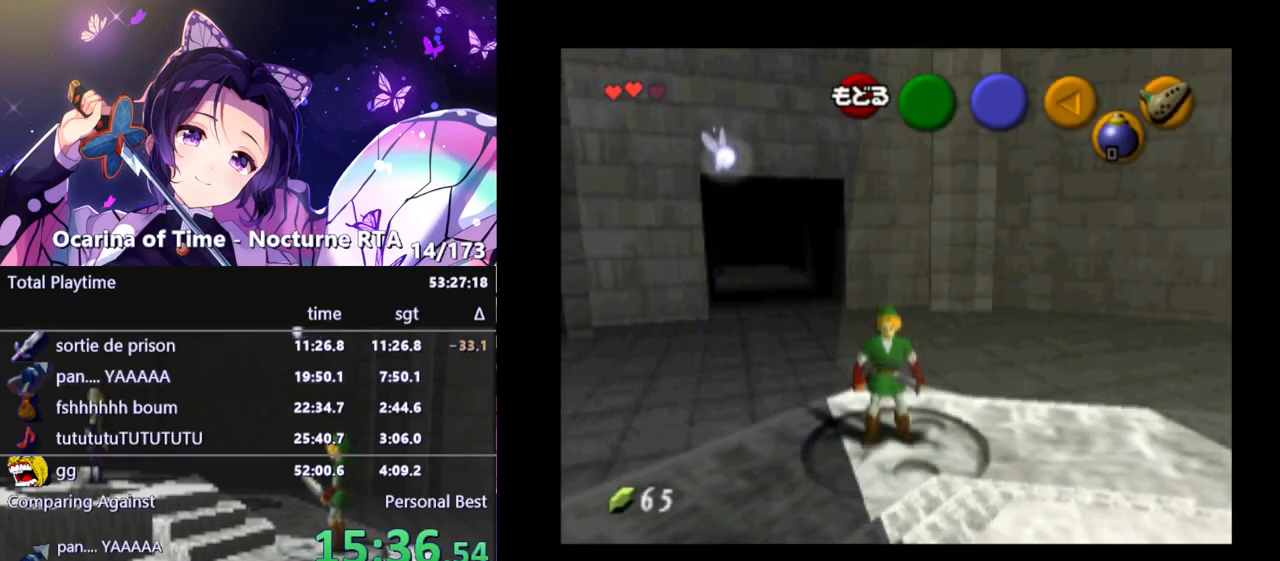
{"buttons": [], "left_stick": "center", "right_stick": "center", "events": []}
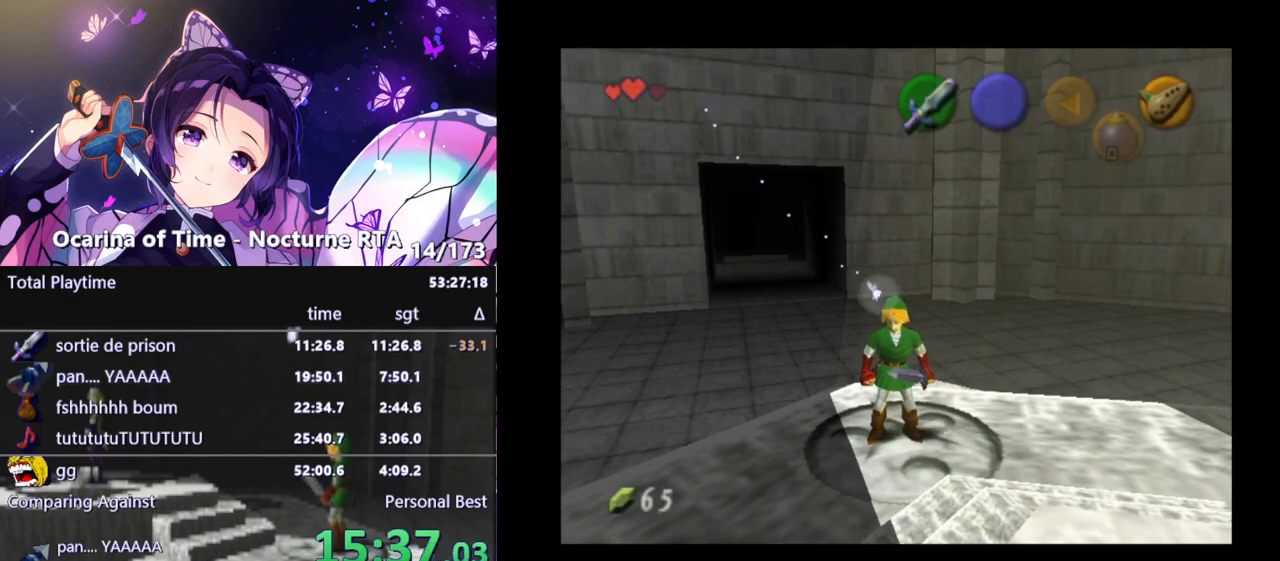
{"buttons": [], "left_stick": "center", "right_stick": "center", "events": []}
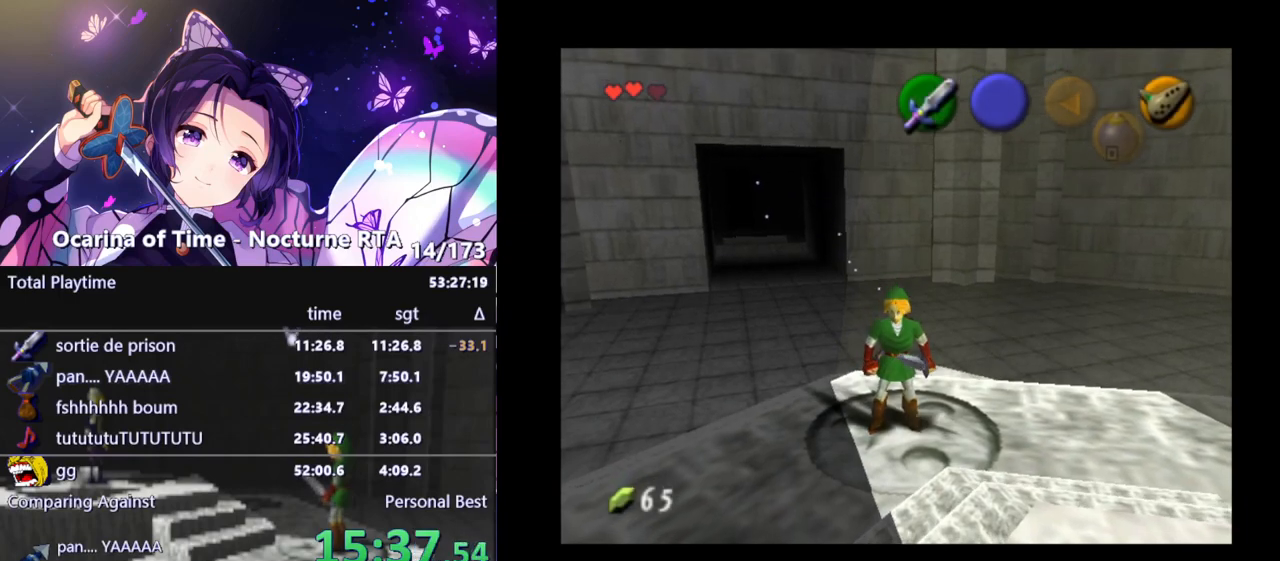
{"buttons": [], "left_stick": "center", "right_stick": "center", "events": []}
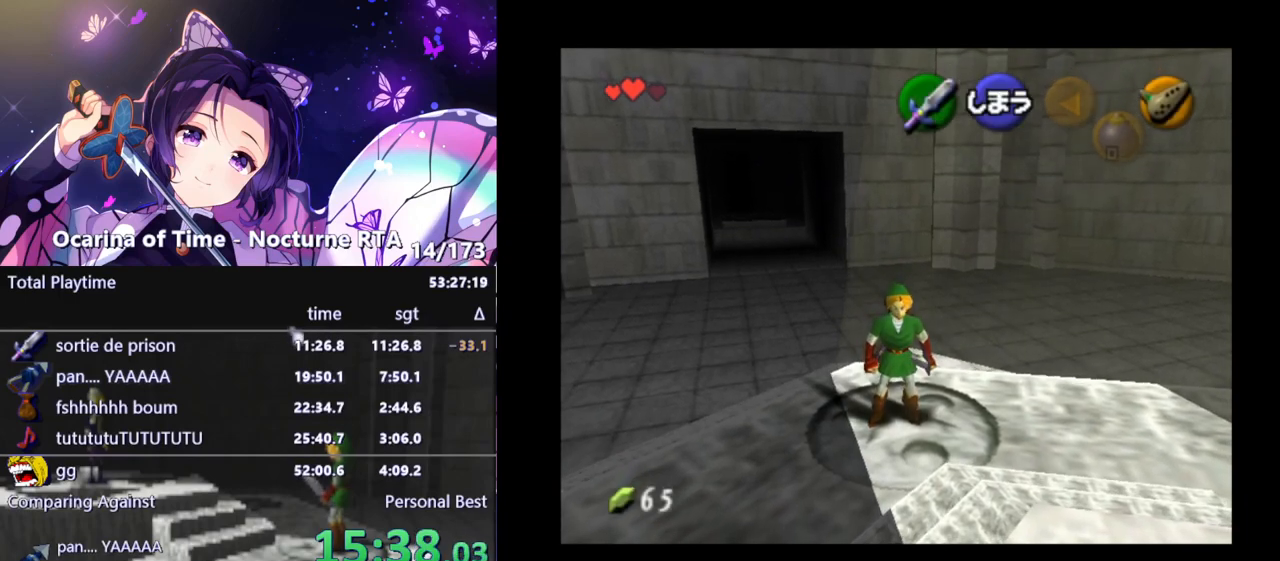
{"buttons": [], "left_stick": "center", "right_stick": "center", "events": []}
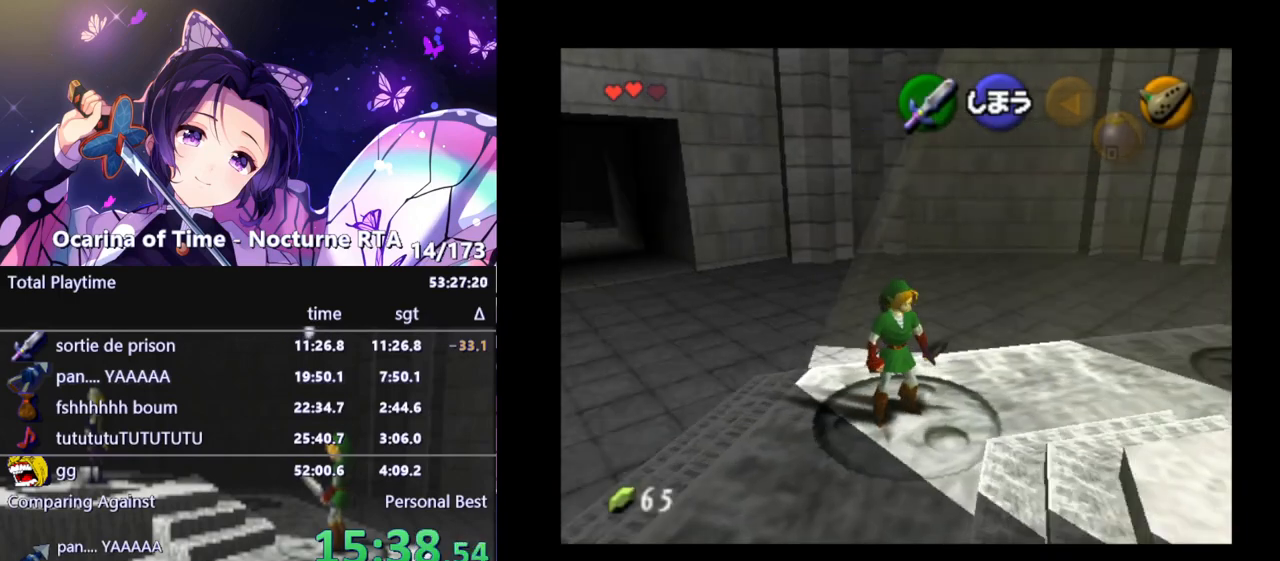
{"buttons": [], "left_stick": "center", "right_stick": "center", "events": []}
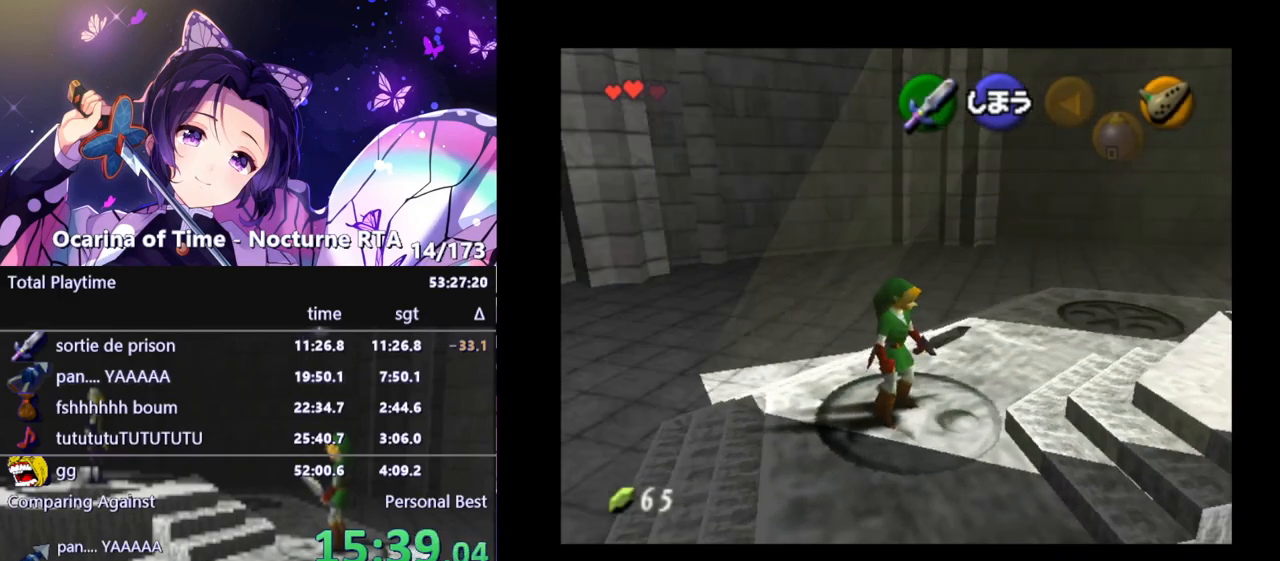
{"buttons": [], "left_stick": "center", "right_stick": "center", "events": []}
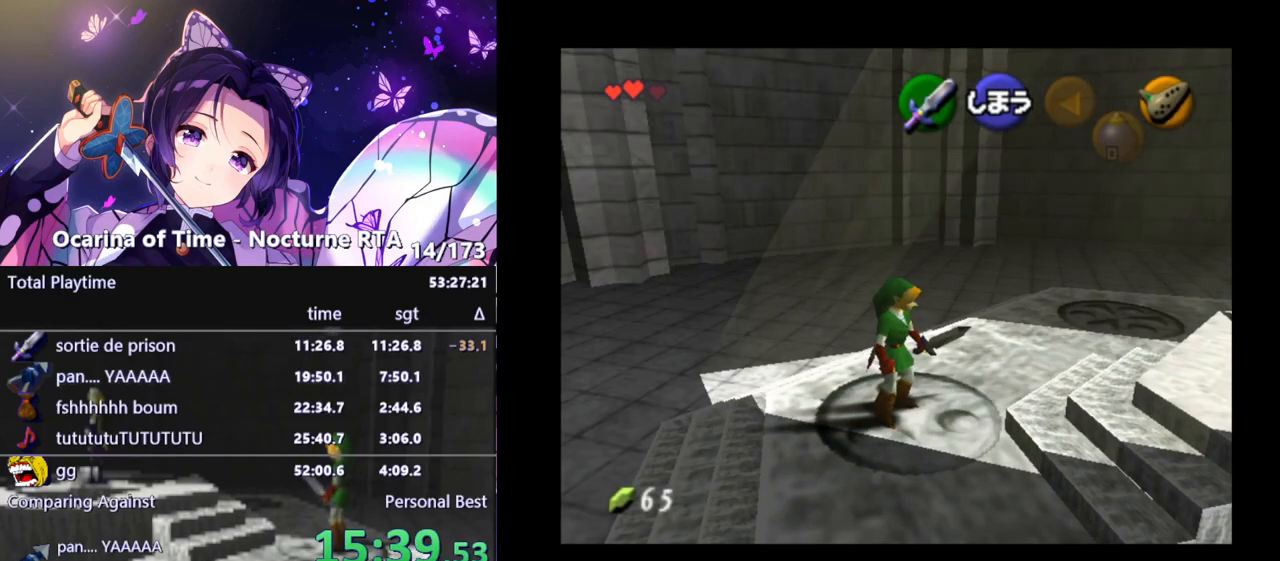
{"buttons": [], "left_stick": "center", "right_stick": "center", "events": []}